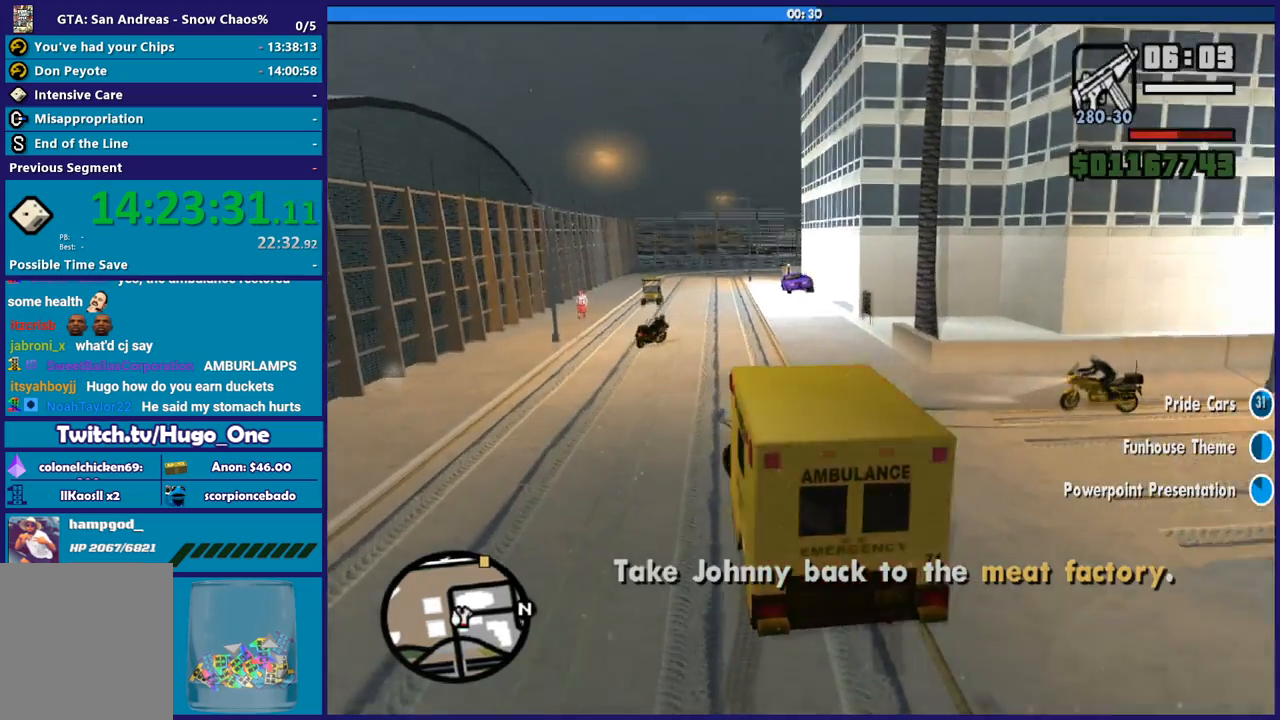
Gameplay with a controller (Xbox layout); each line is a JSON object with the inputs held at the frame after it. "button_events" lists button changes between this image and that frame as [ms after this image, input, new state], when the widget could be followed in between (sticks are given only as held states). This document gives stick clicks only as held states, not as events.
{"buttons": ["R2"], "left_stick": "down-right", "right_stick": "center", "button_events": []}
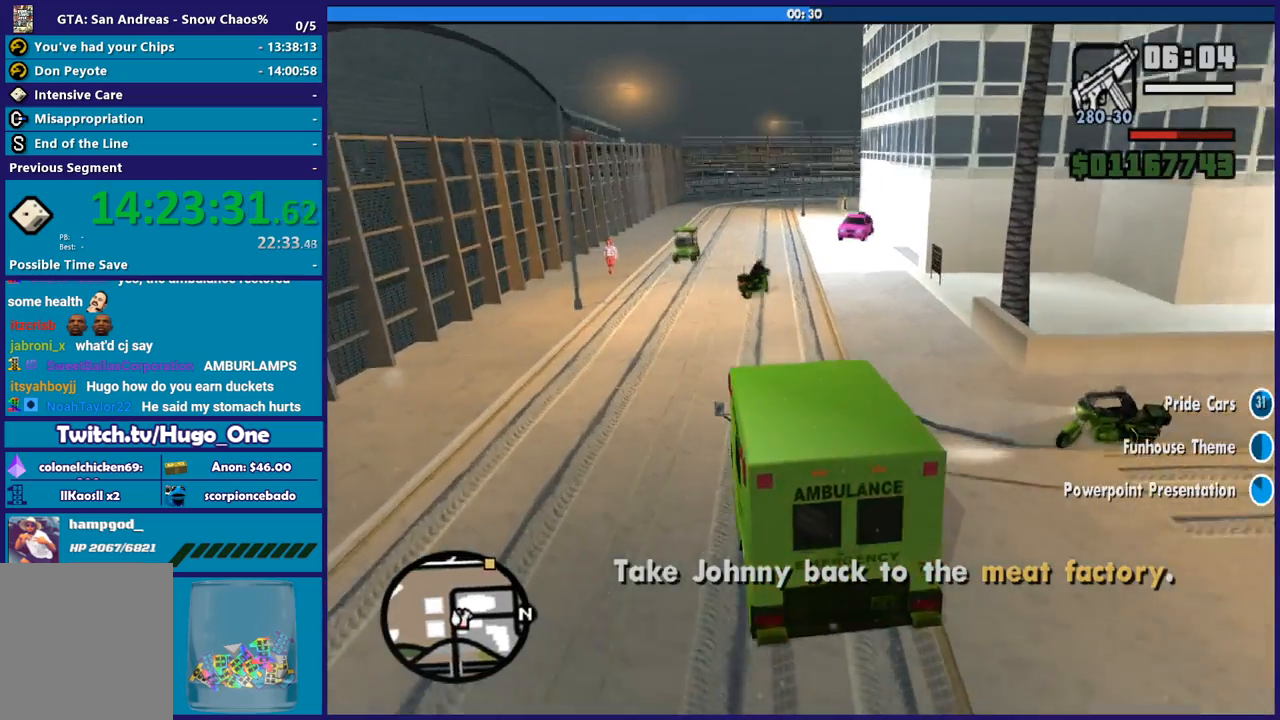
{"buttons": ["R2"], "left_stick": "down-right", "right_stick": "center", "button_events": []}
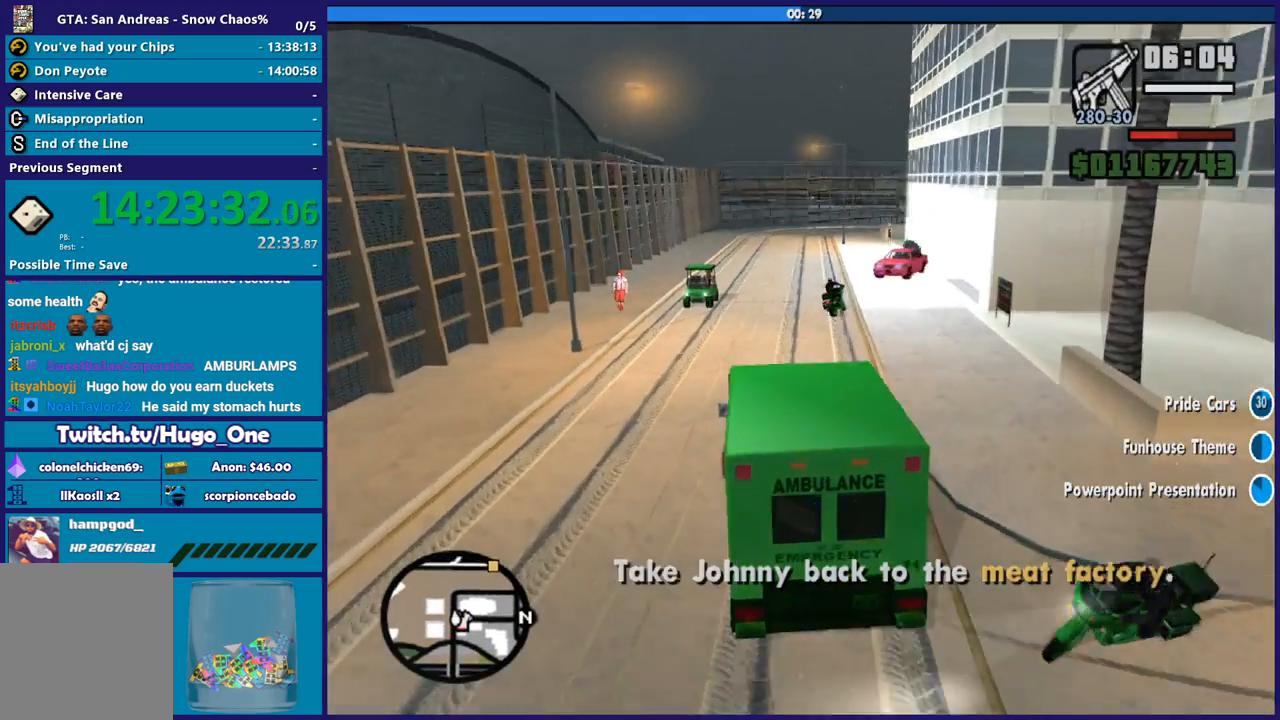
{"buttons": ["R2"], "left_stick": "center", "right_stick": "down", "button_events": []}
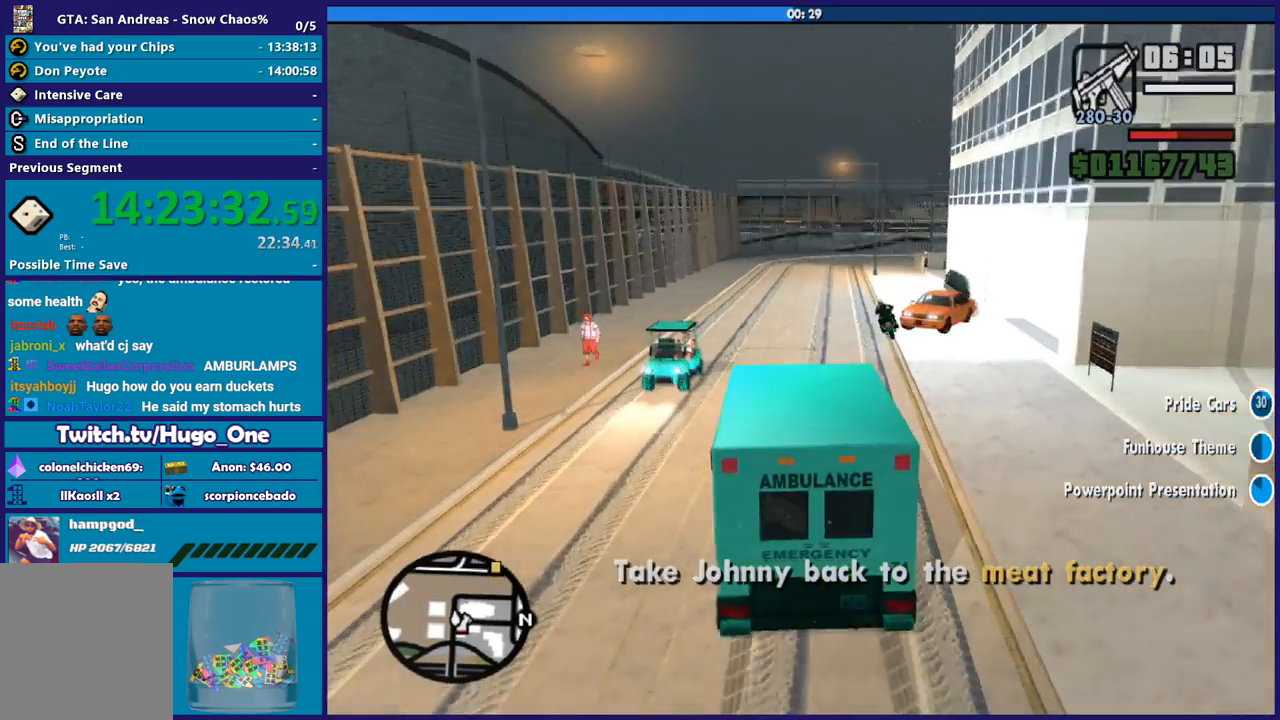
{"buttons": ["R2"], "left_stick": "left", "right_stick": "center", "button_events": []}
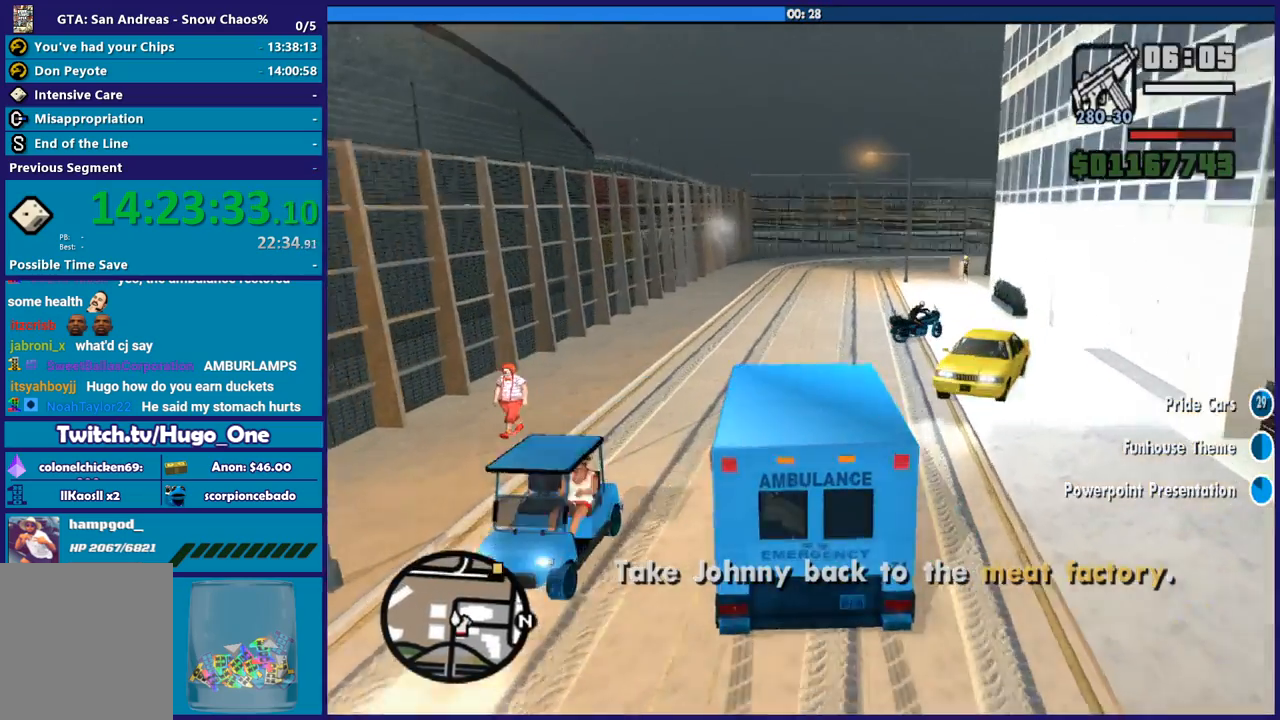
{"buttons": ["R2"], "left_stick": "down-right", "right_stick": "down-right", "button_events": [[267, "R2", "up"], [400, "R2", "down"]]}
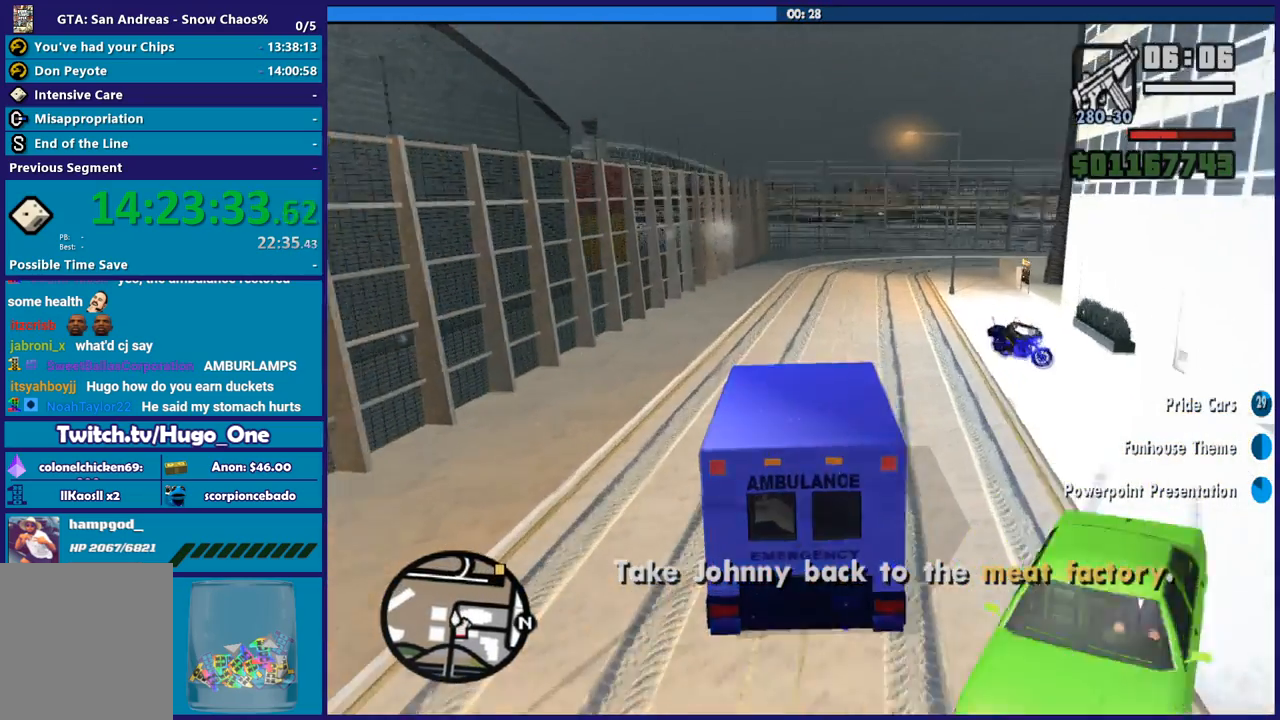
{"buttons": ["R2"], "left_stick": "down-right", "right_stick": "down", "button_events": []}
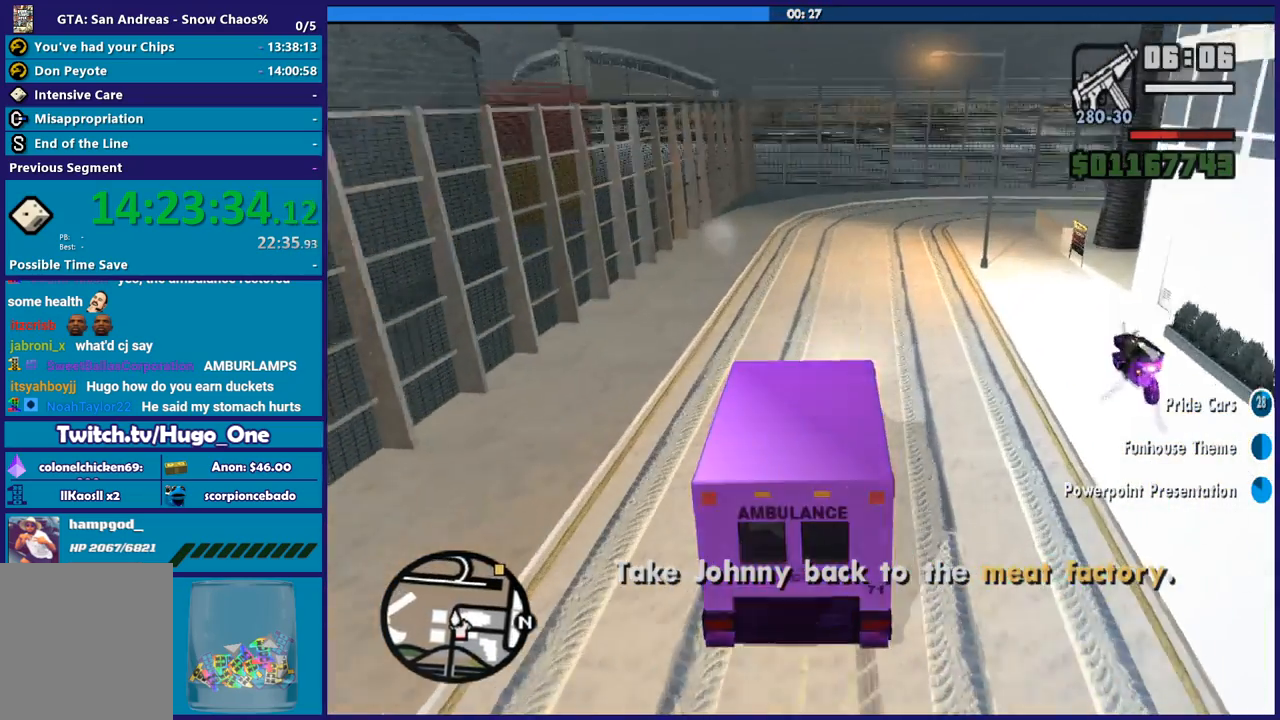
{"buttons": ["A"], "left_stick": "down-right", "right_stick": "center", "button_events": [[200, "R2", "up"], [334, "L2", "down"], [367, "A", "down"], [400, "L2", "up"]]}
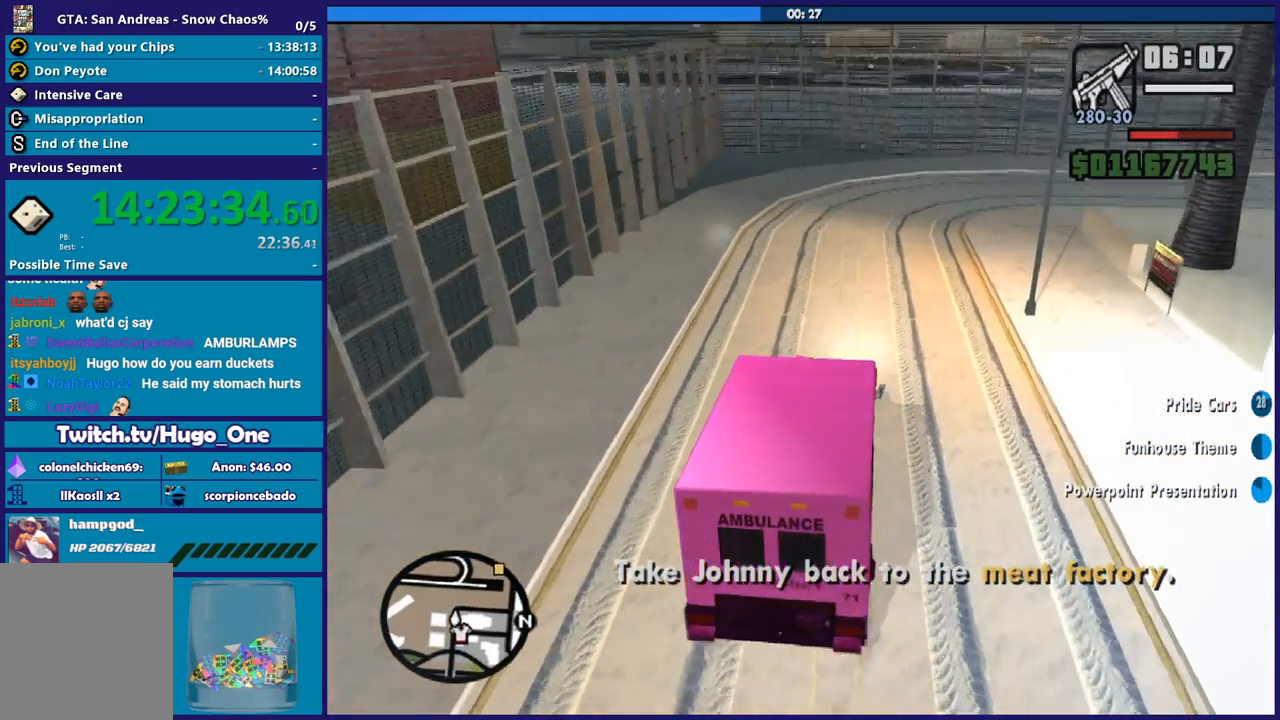
{"buttons": ["A"], "left_stick": "right", "right_stick": "center", "button_events": []}
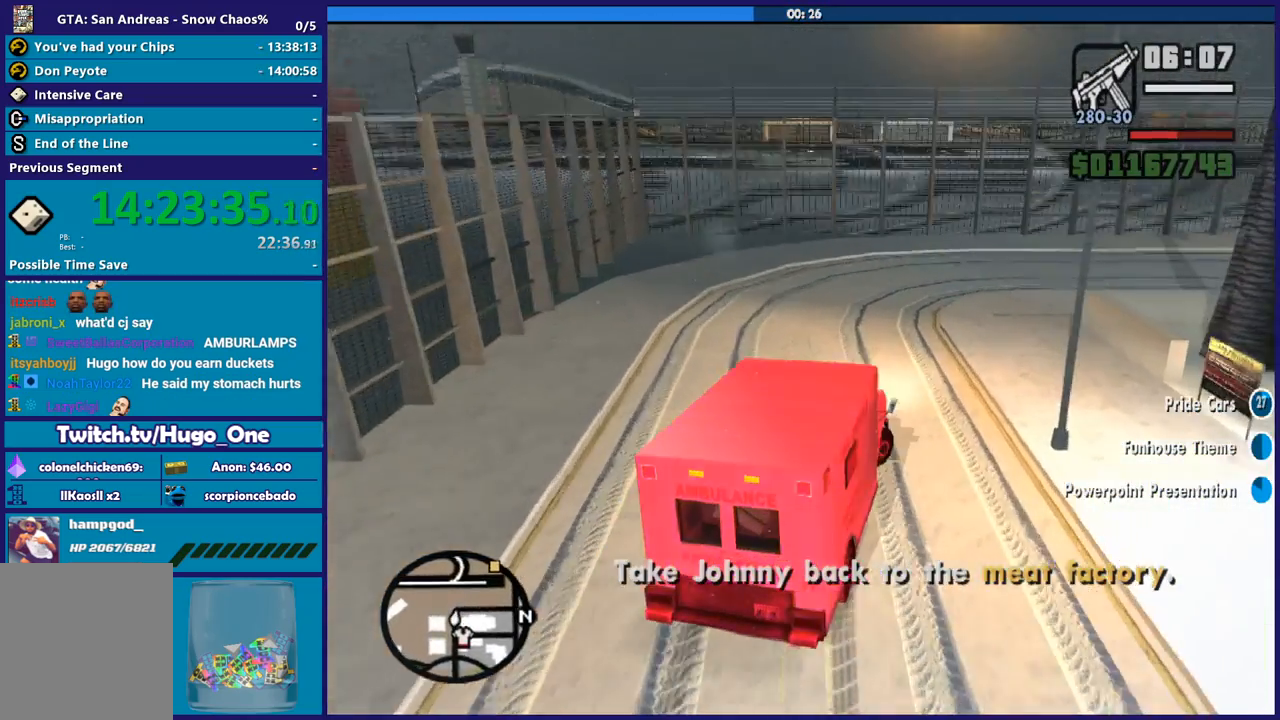
{"buttons": ["R2"], "left_stick": "down-right", "right_stick": "right", "button_events": [[67, "A", "up"], [501, "R2", "down"]]}
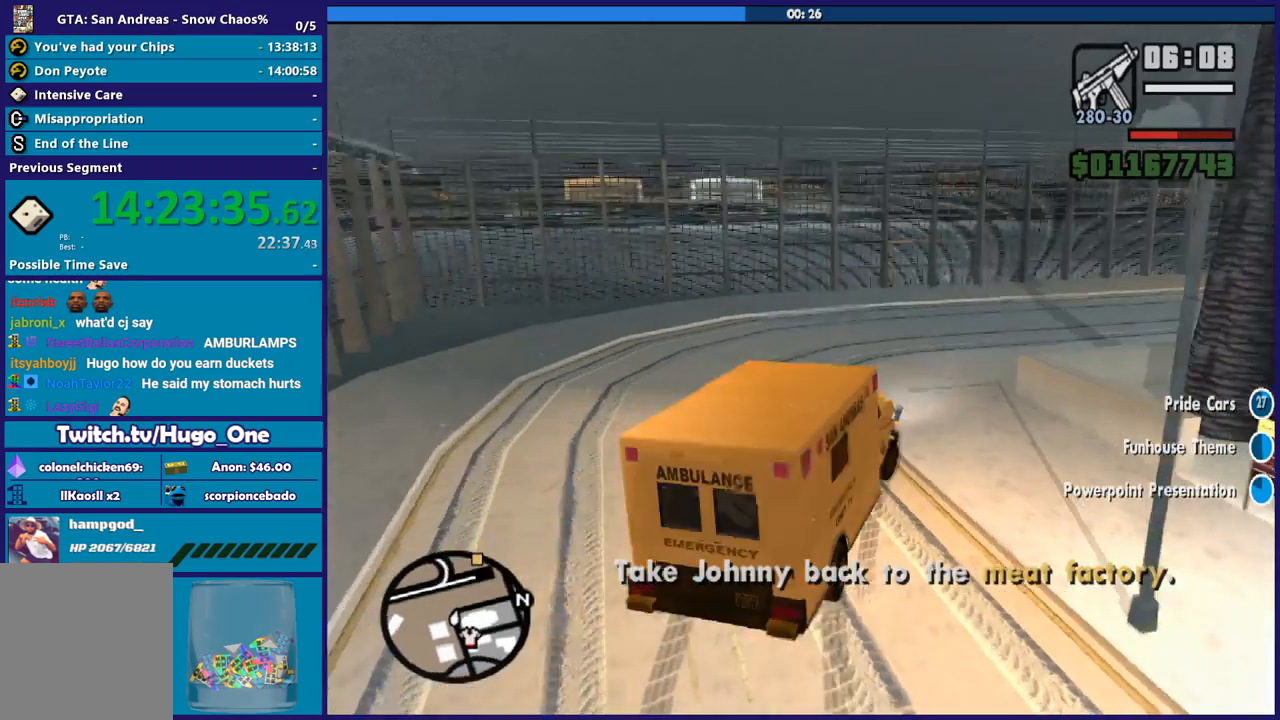
{"buttons": [], "left_stick": "right", "right_stick": "right", "button_events": [[200, "R2", "up"]]}
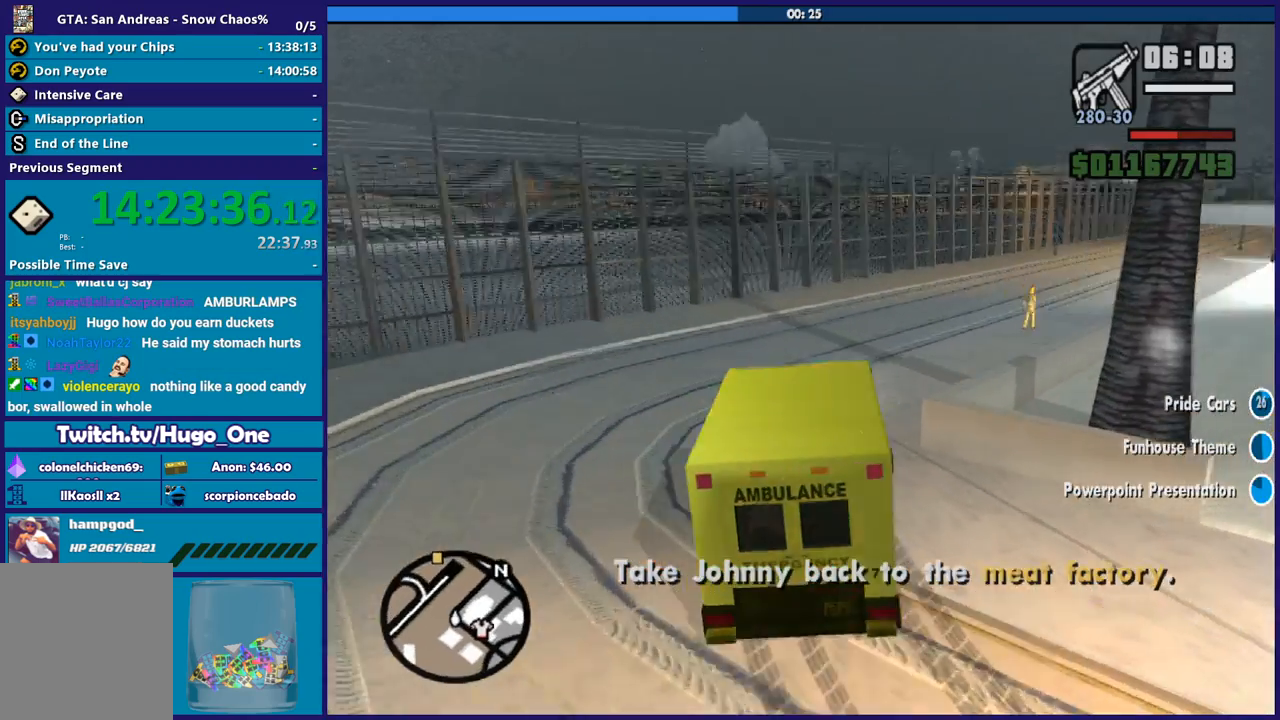
{"buttons": [], "left_stick": "down-right", "right_stick": "down-right", "button_events": [[67, "R2", "down"], [367, "R2", "up"]]}
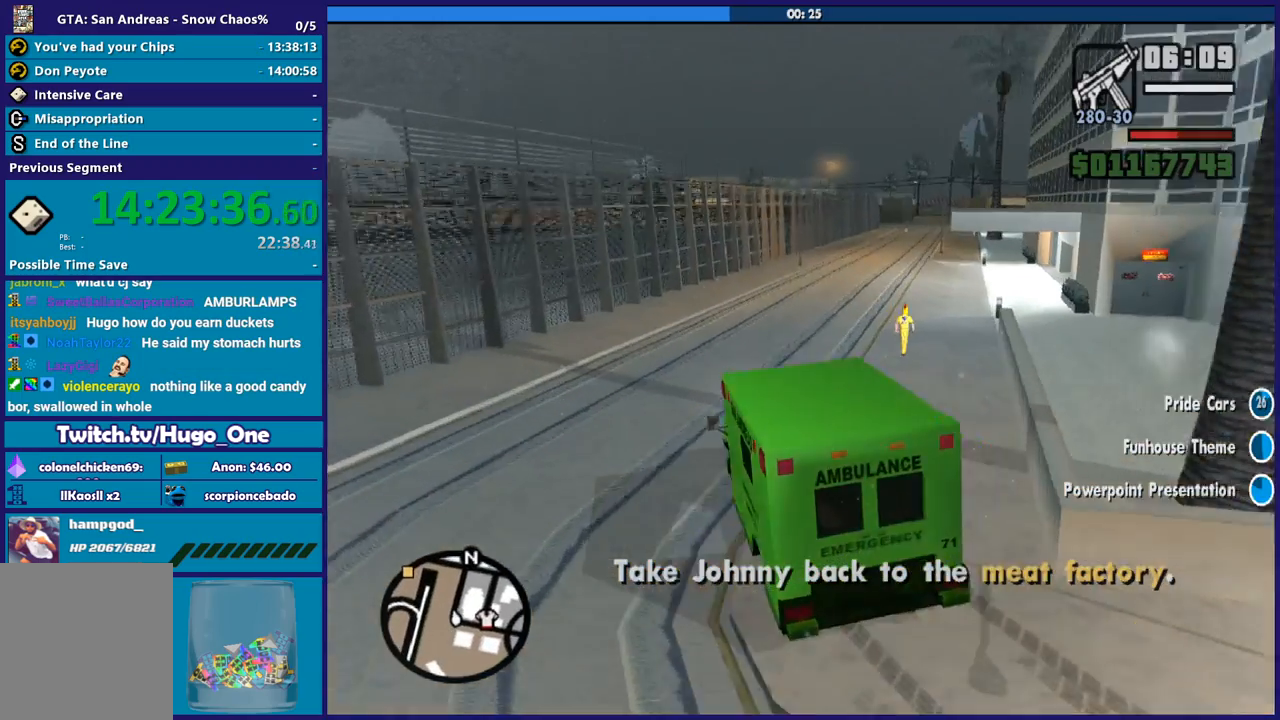
{"buttons": [], "left_stick": "down-right", "right_stick": "down-right", "button_events": [[100, "R2", "down"], [433, "R2", "up"]]}
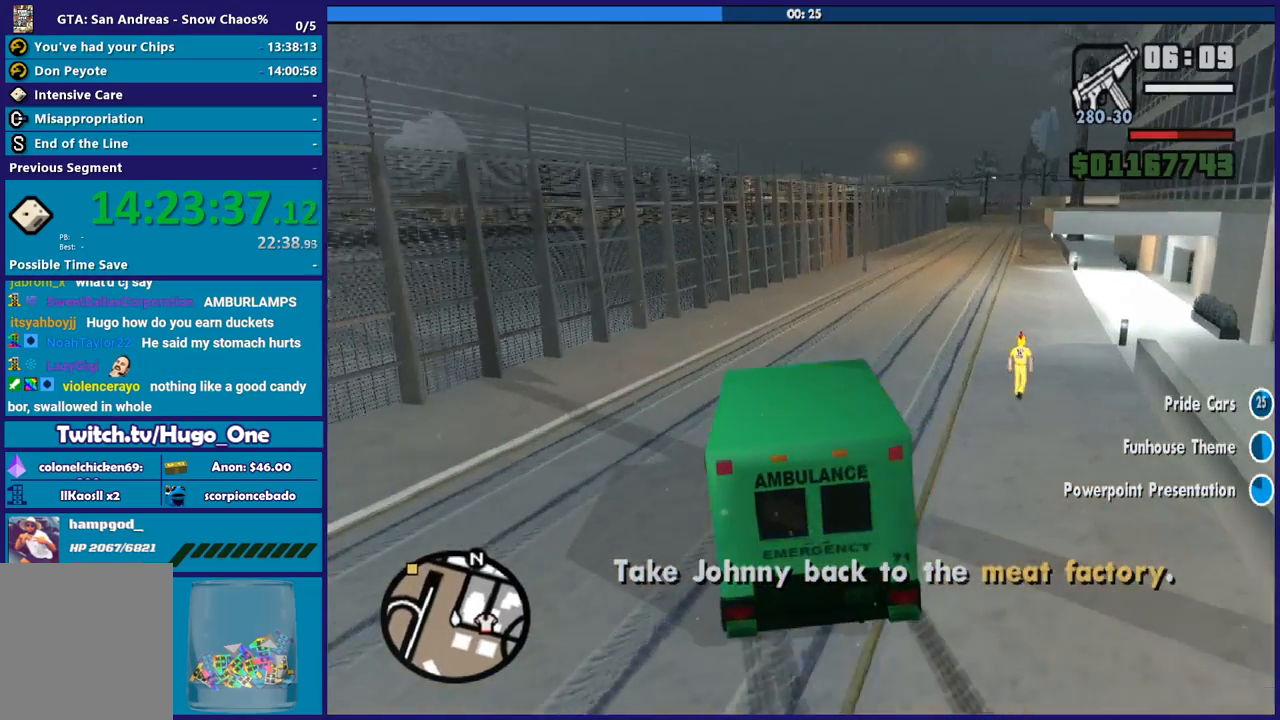
{"buttons": ["R2"], "left_stick": "down-right", "right_stick": "right", "button_events": [[67, "R2", "down"]]}
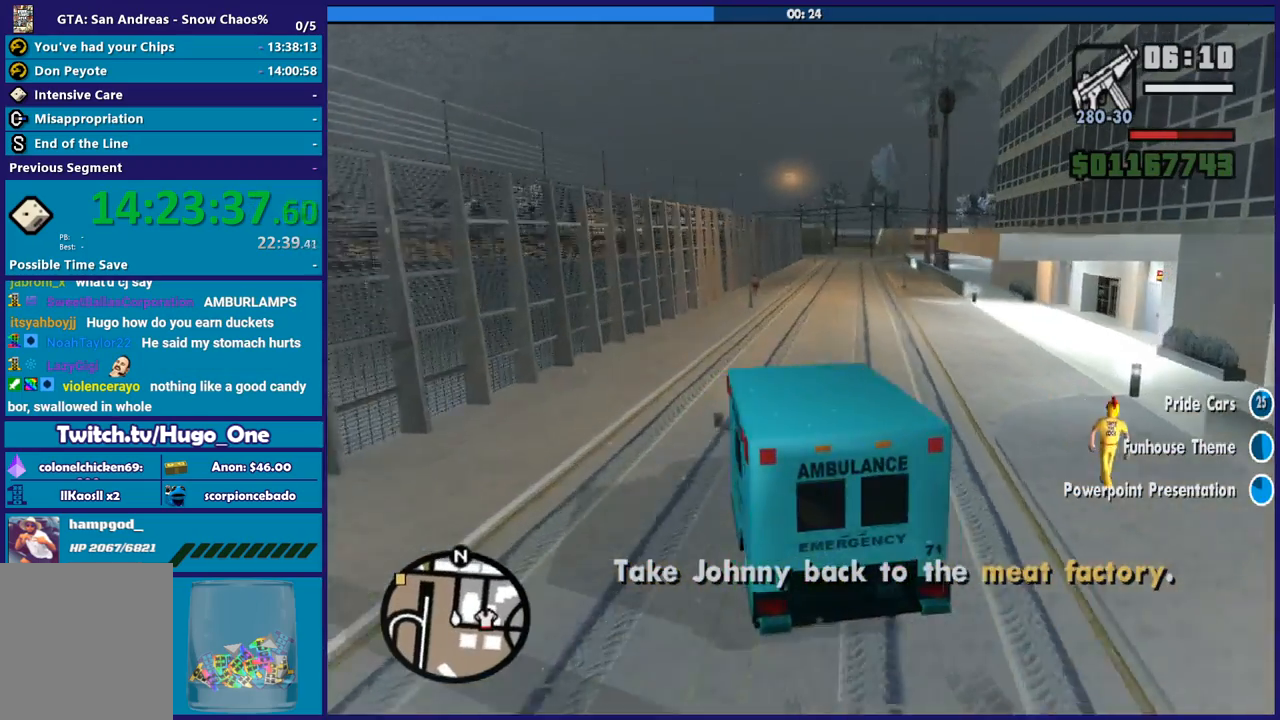
{"buttons": ["R2"], "left_stick": "down-right", "right_stick": "down-right", "button_events": []}